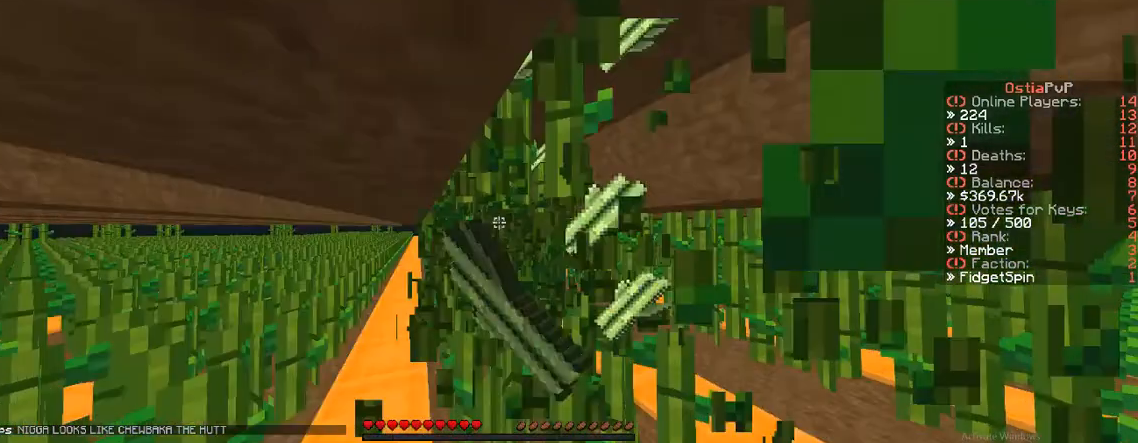
Gameplay with keyboard; each line is a JSON object with the keys held at the frame after it. "events" lists presses ("down") and releases ("up") of "a", "d", "s" and "w" between this image and that frame as [ms after this image, input, new state], when the widget could be followed in between. No other keys are recorded. Mouse input is not recorded.
{"keys": ["w"], "events": [[83, "w", "up"], [400, "w", "down"]]}
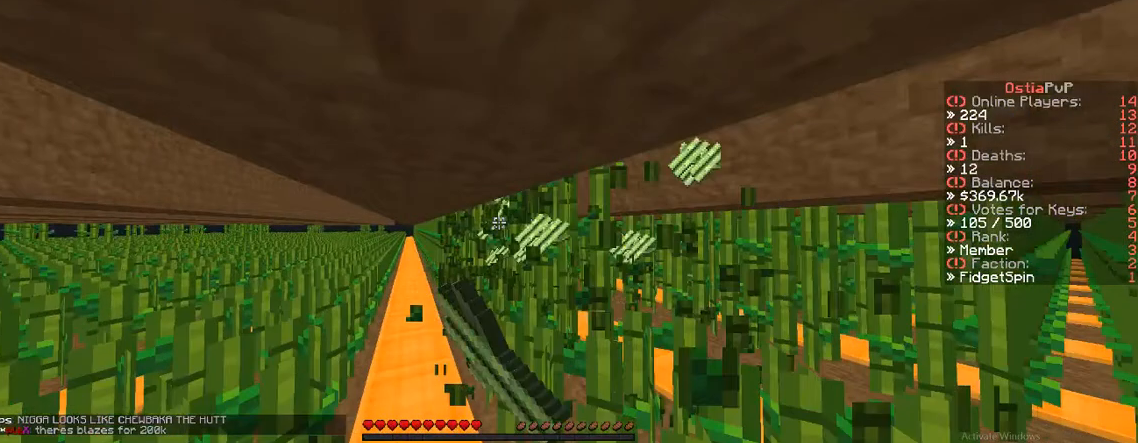
{"keys": ["w"], "events": []}
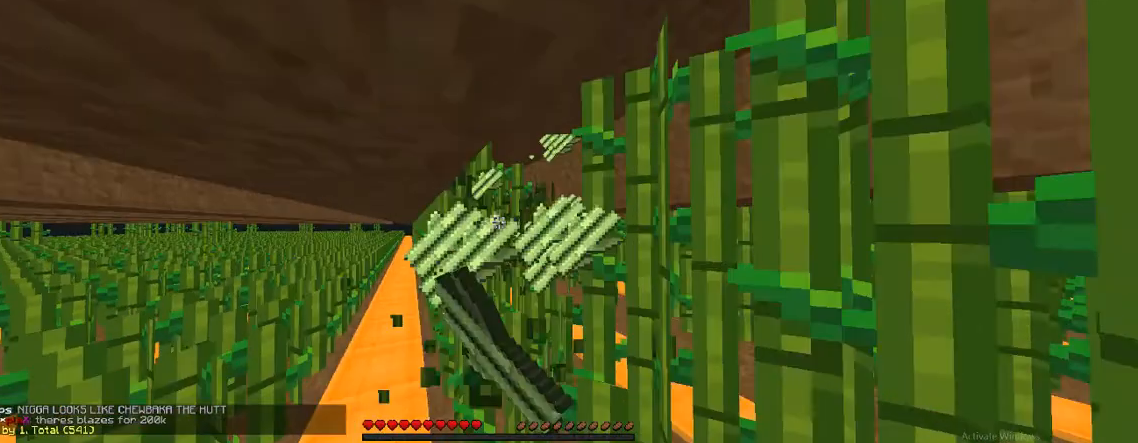
{"keys": [], "events": [[17, "a", "down"], [350, "a", "up"], [350, "w", "up"]]}
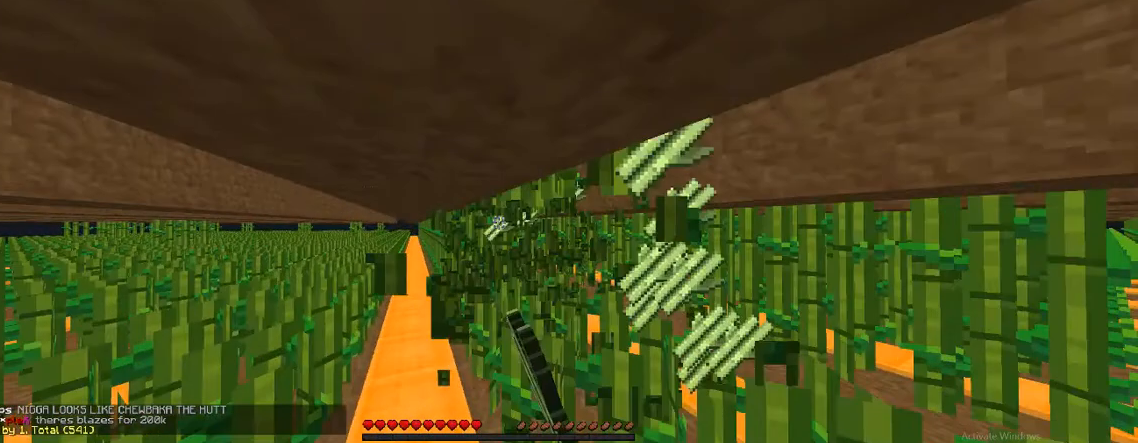
{"keys": ["w"], "events": [[83, "w", "down"], [383, "w", "up"], [483, "w", "down"]]}
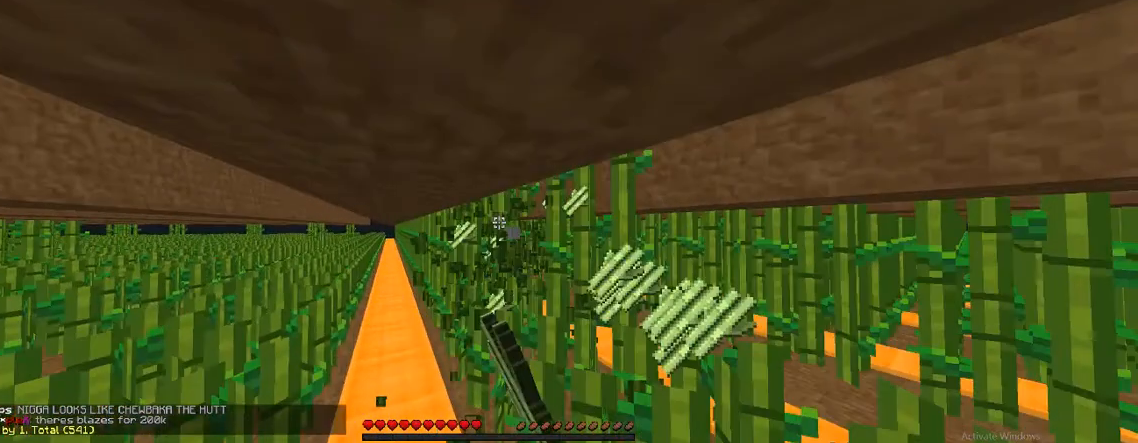
{"keys": [], "events": [[333, "w", "up"]]}
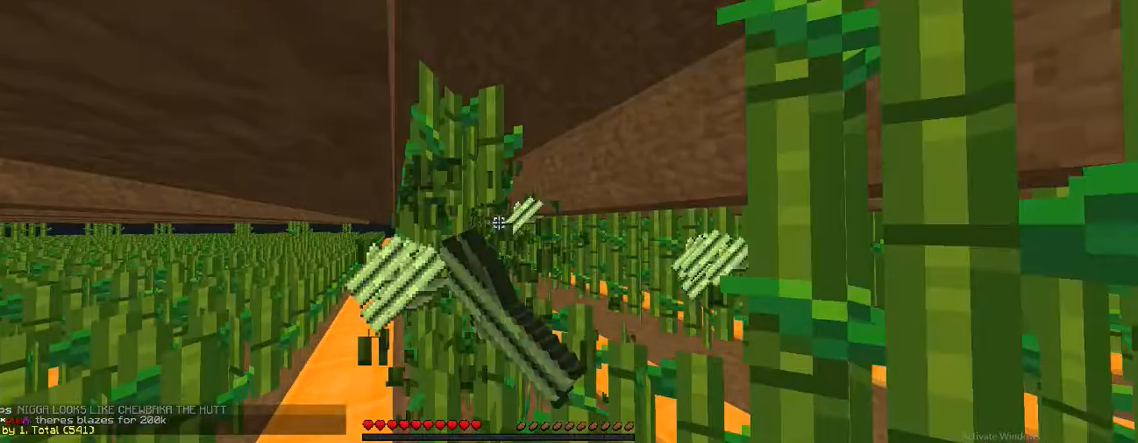
{"keys": [], "events": [[133, "a", "down"], [133, "w", "down"], [433, "a", "up"], [433, "w", "up"]]}
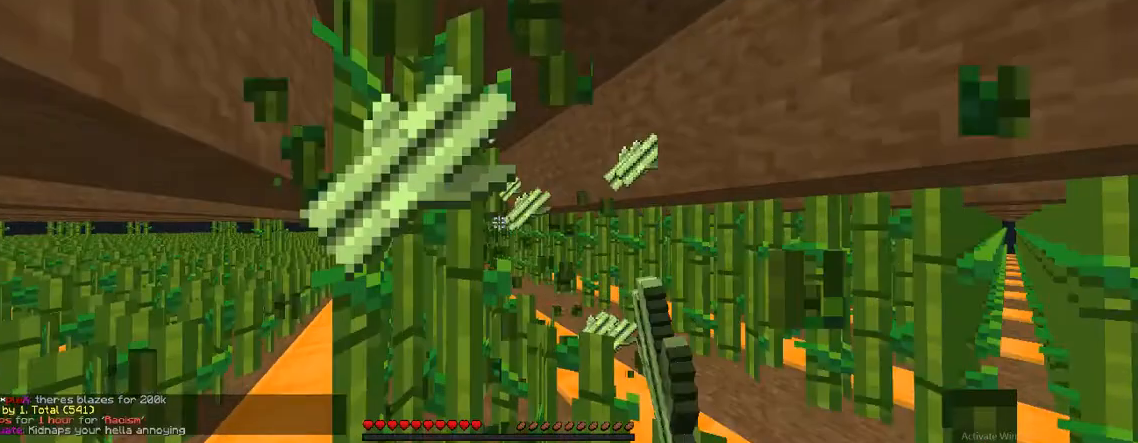
{"keys": [], "events": []}
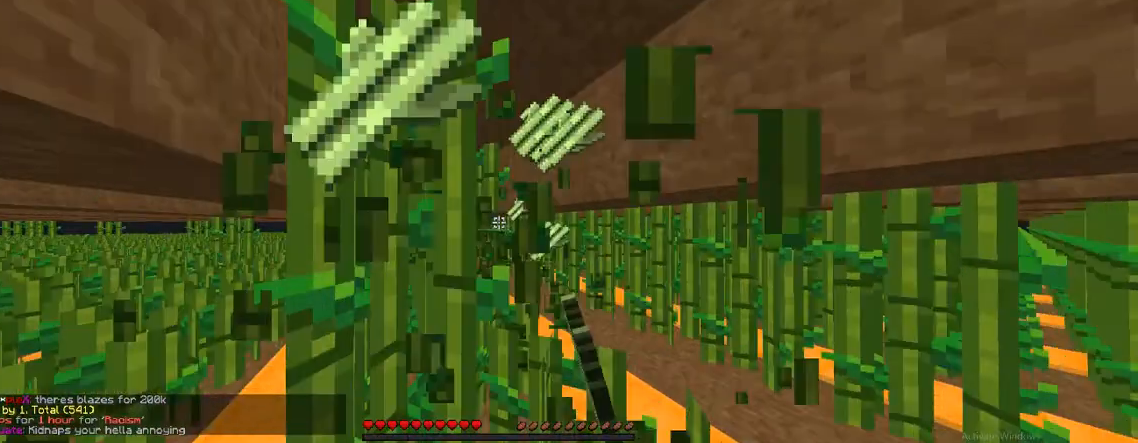
{"keys": ["w"], "events": [[250, "w", "down"]]}
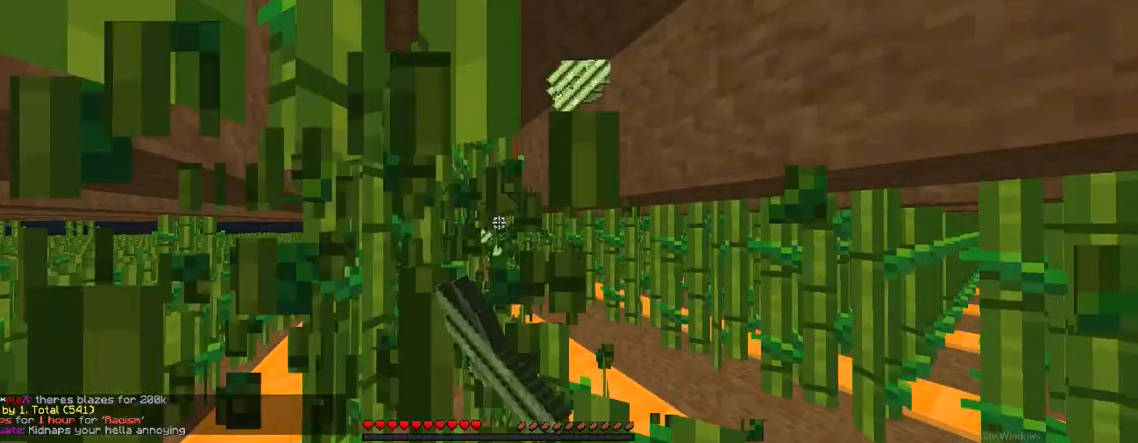
{"keys": [], "events": [[33, "a", "down"], [33, "w", "up"], [200, "a", "up"], [200, "w", "down"], [450, "w", "up"]]}
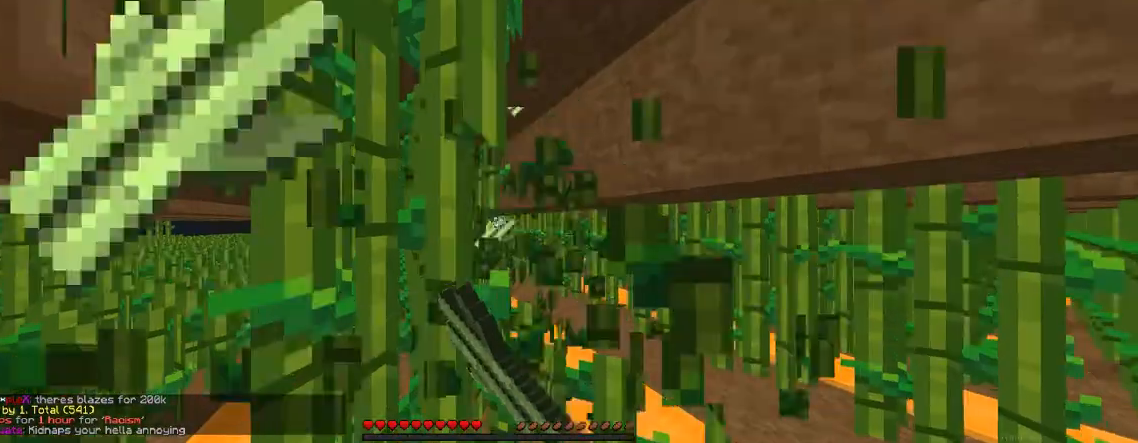
{"keys": [], "events": [[17, "w", "down"], [350, "w", "up"]]}
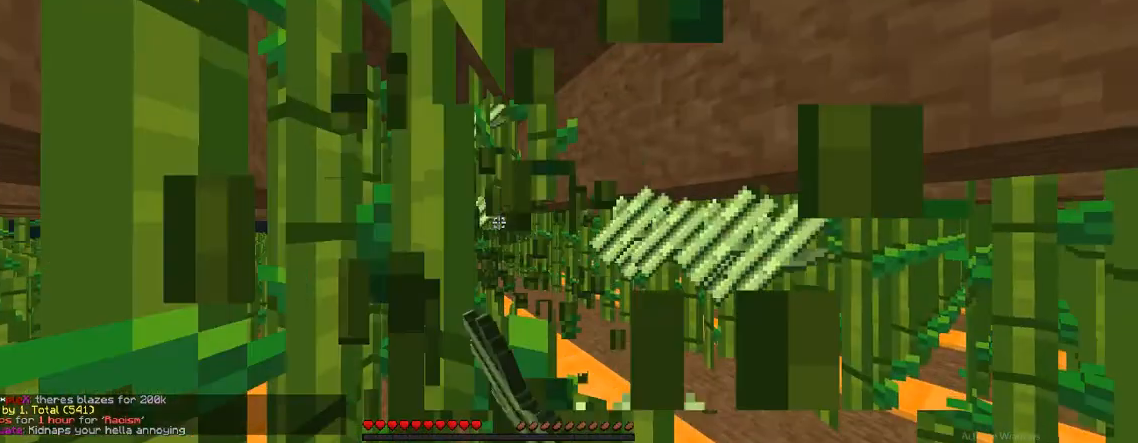
{"keys": ["w"], "events": [[100, "a", "down"], [233, "a", "up"], [233, "w", "down"]]}
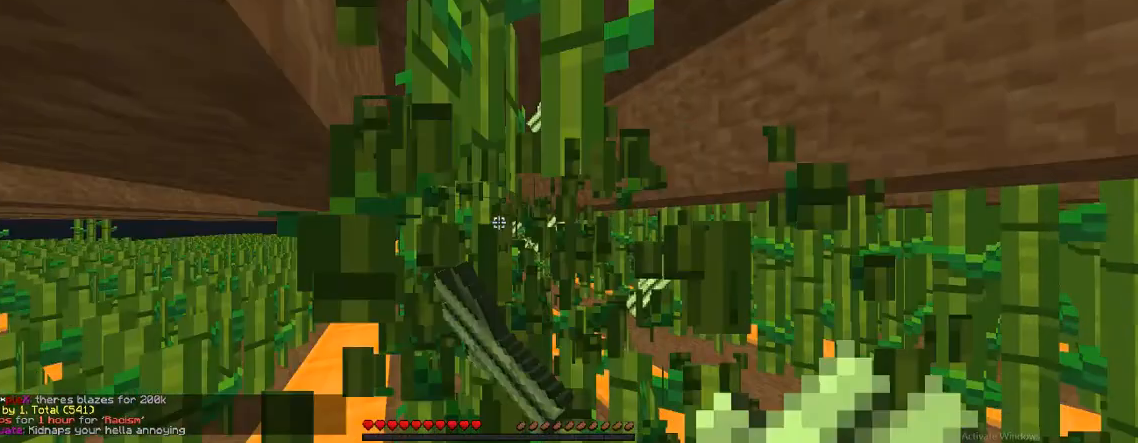
{"keys": ["w"], "events": [[17, "w", "up"], [133, "w", "down"]]}
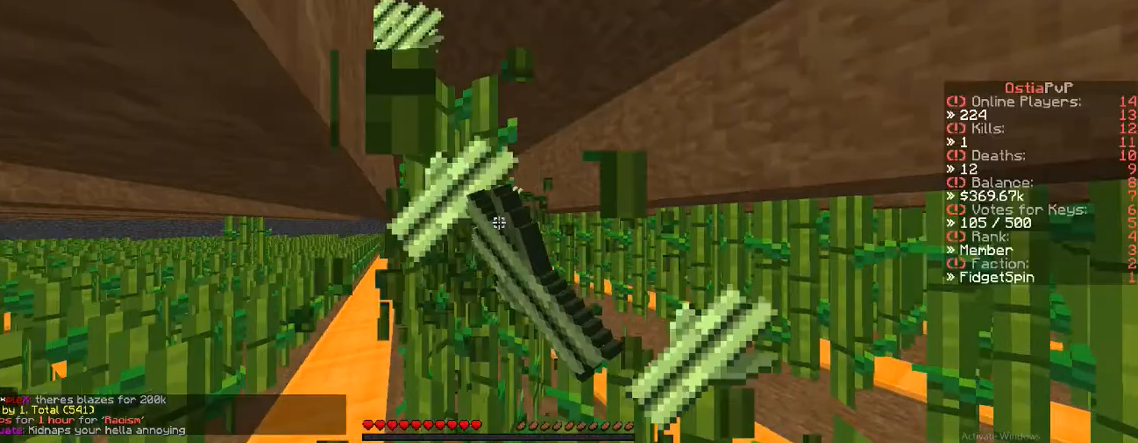
{"keys": ["a", "w"], "events": [[250, "a", "down"], [250, "w", "up"], [333, "w", "down"]]}
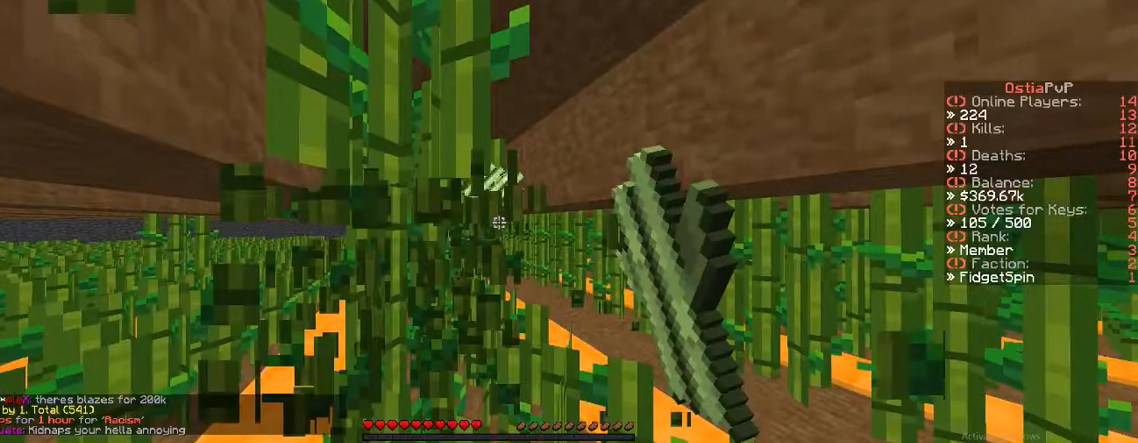
{"keys": ["w"], "events": [[133, "a", "up"], [133, "w", "up"], [200, "w", "down"]]}
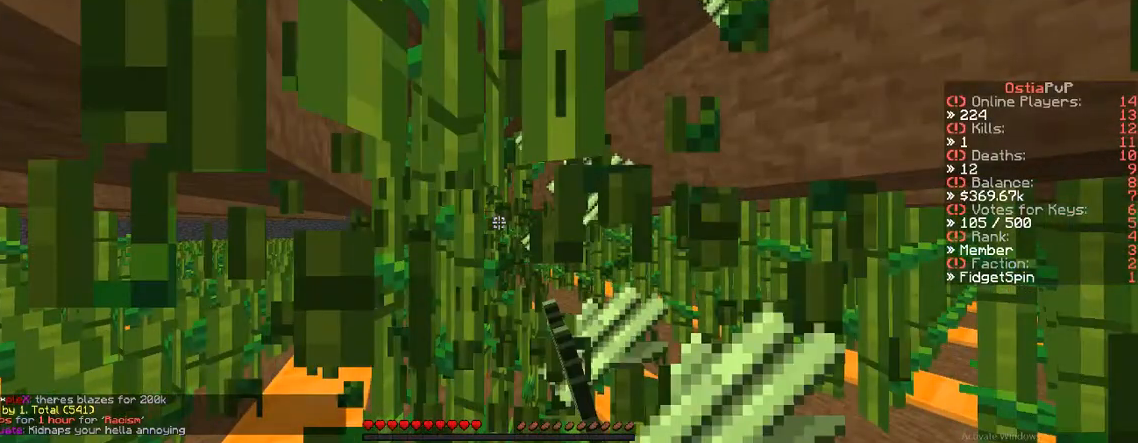
{"keys": [], "events": [[117, "w", "up"], [367, "w", "down"], [433, "w", "up"]]}
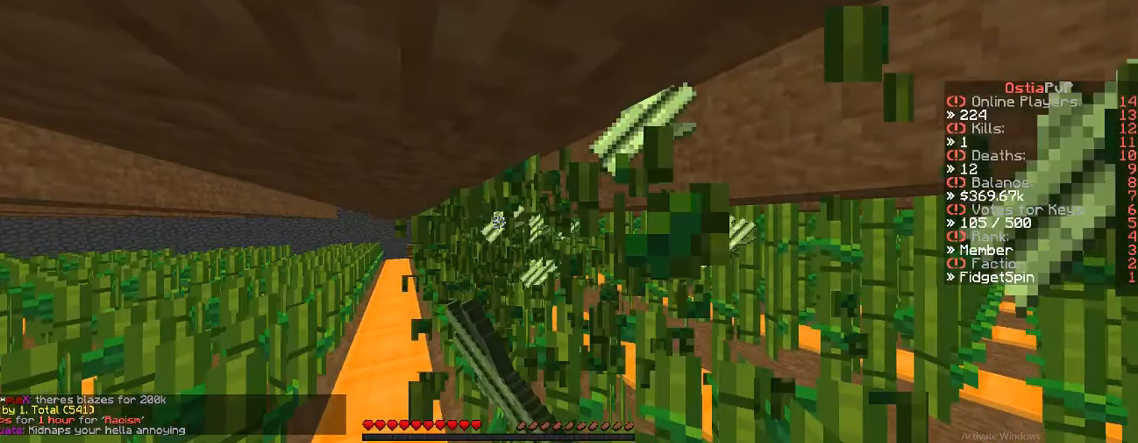
{"keys": ["w"], "events": [[317, "w", "down"]]}
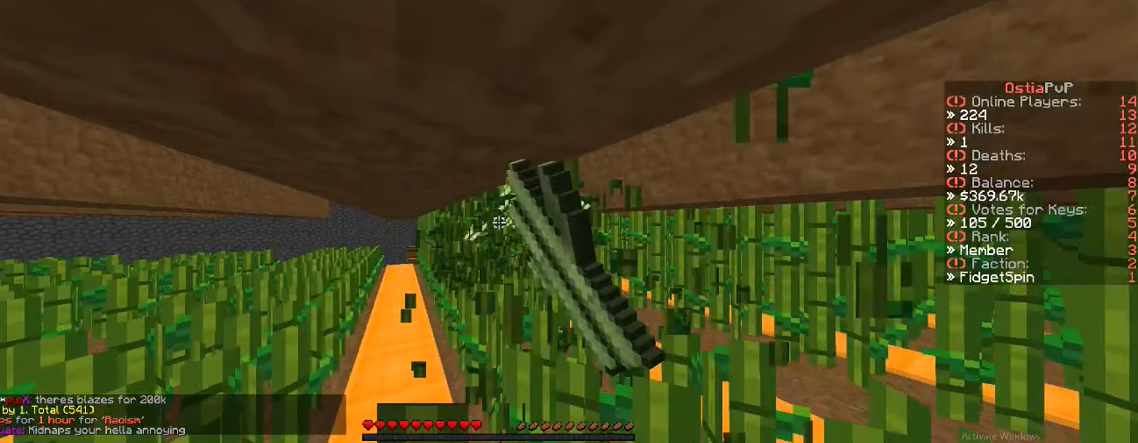
{"keys": [], "events": [[433, "w", "up"]]}
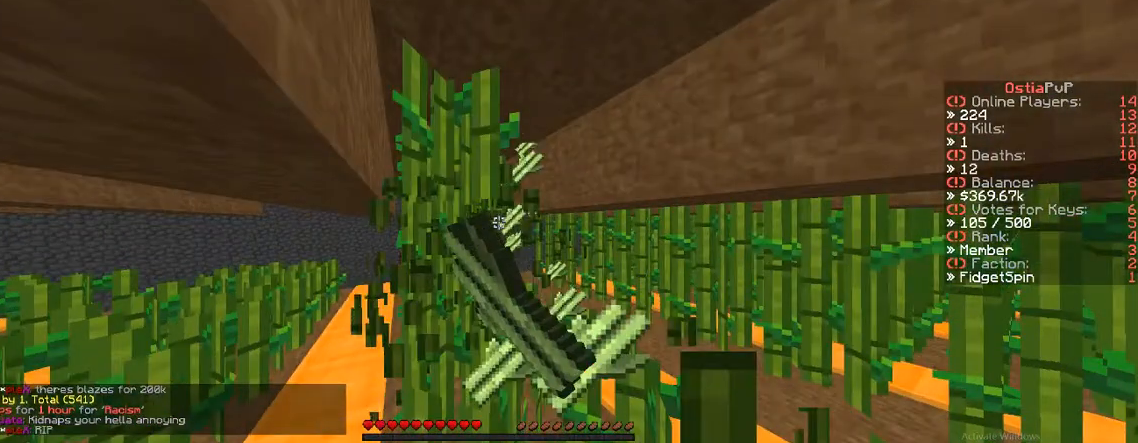
{"keys": [], "events": [[317, "w", "down"], [350, "w", "up"]]}
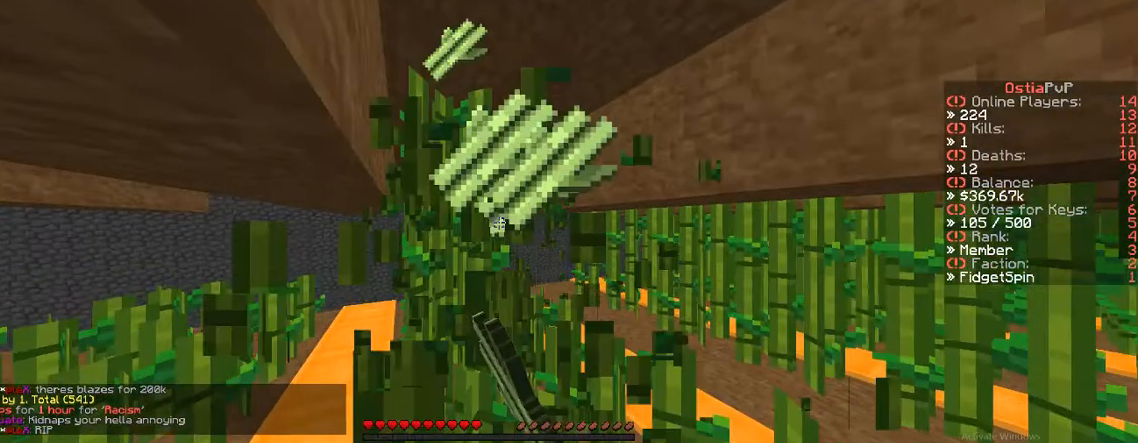
{"keys": [], "events": []}
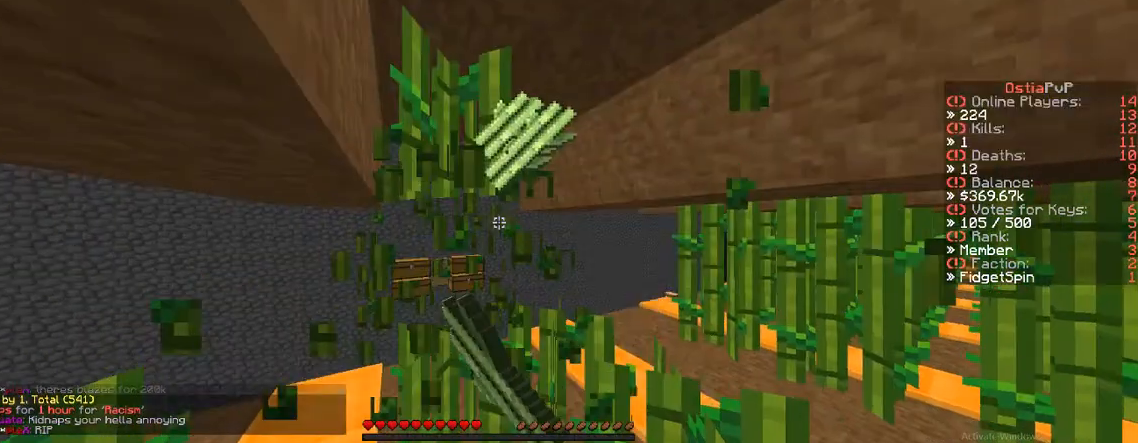
{"keys": [], "events": []}
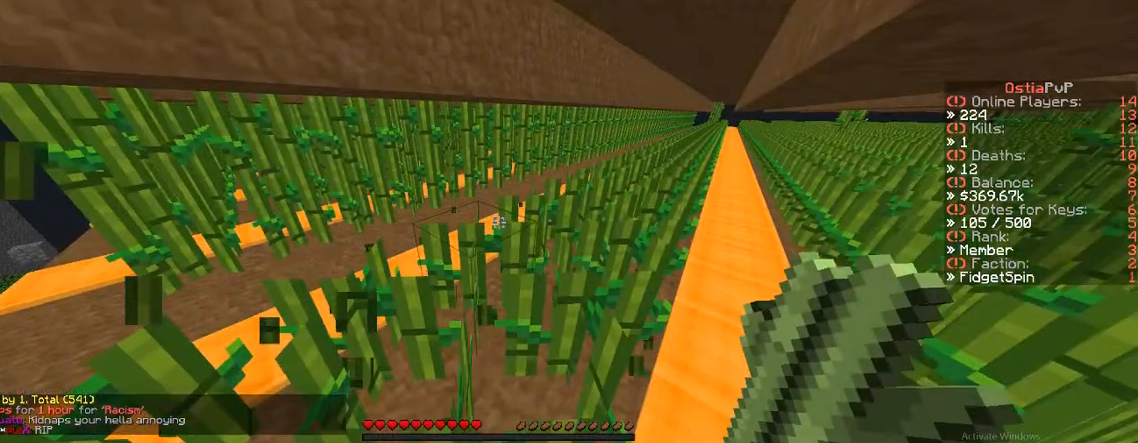
{"keys": ["a"], "events": [[300, "a", "down"]]}
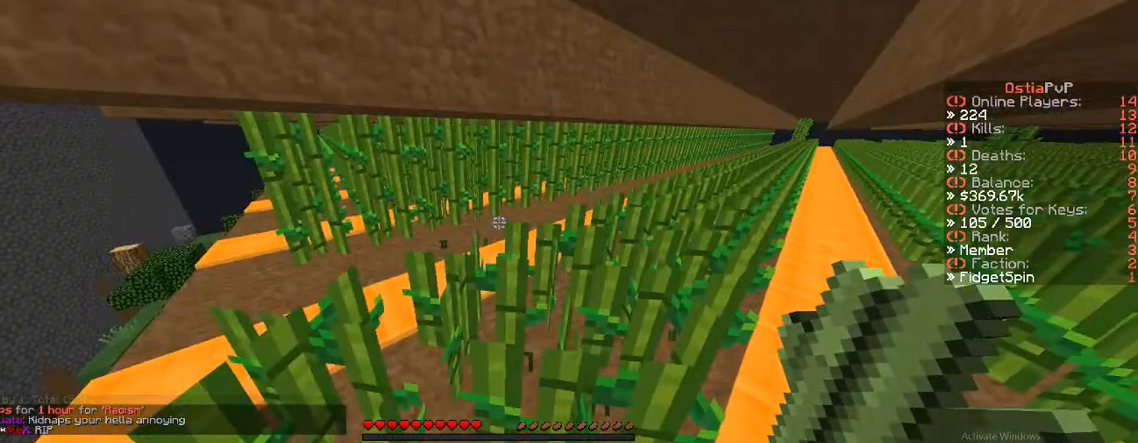
{"keys": [], "events": [[133, "a", "up"]]}
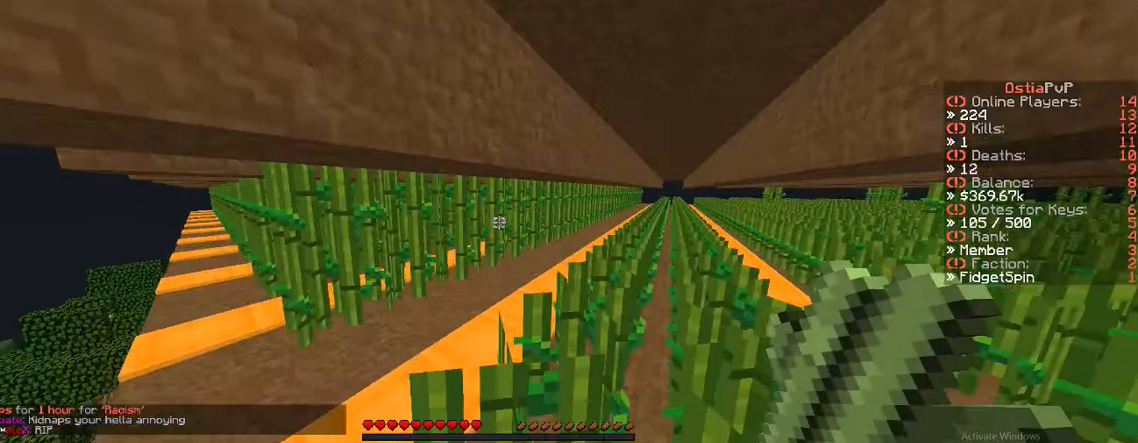
{"keys": ["a"], "events": [[233, "a", "down"]]}
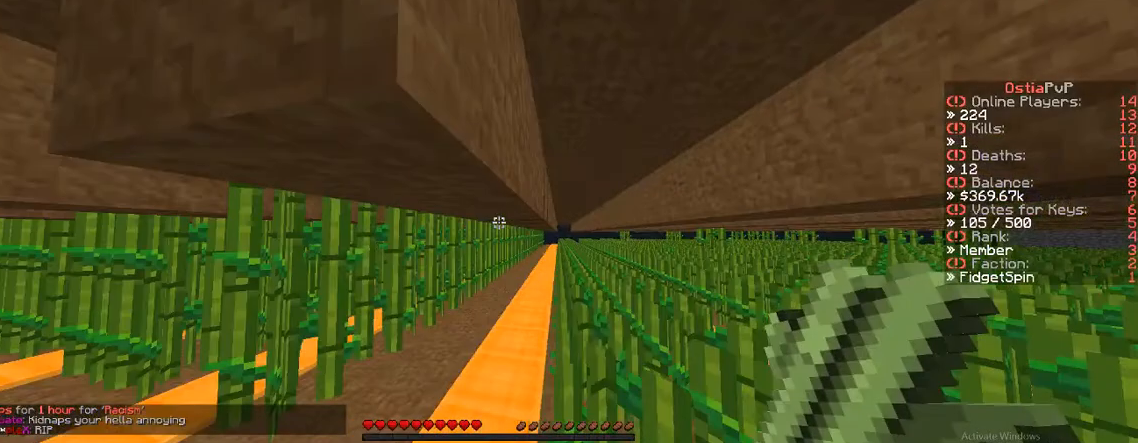
{"keys": [], "events": [[150, "a", "up"]]}